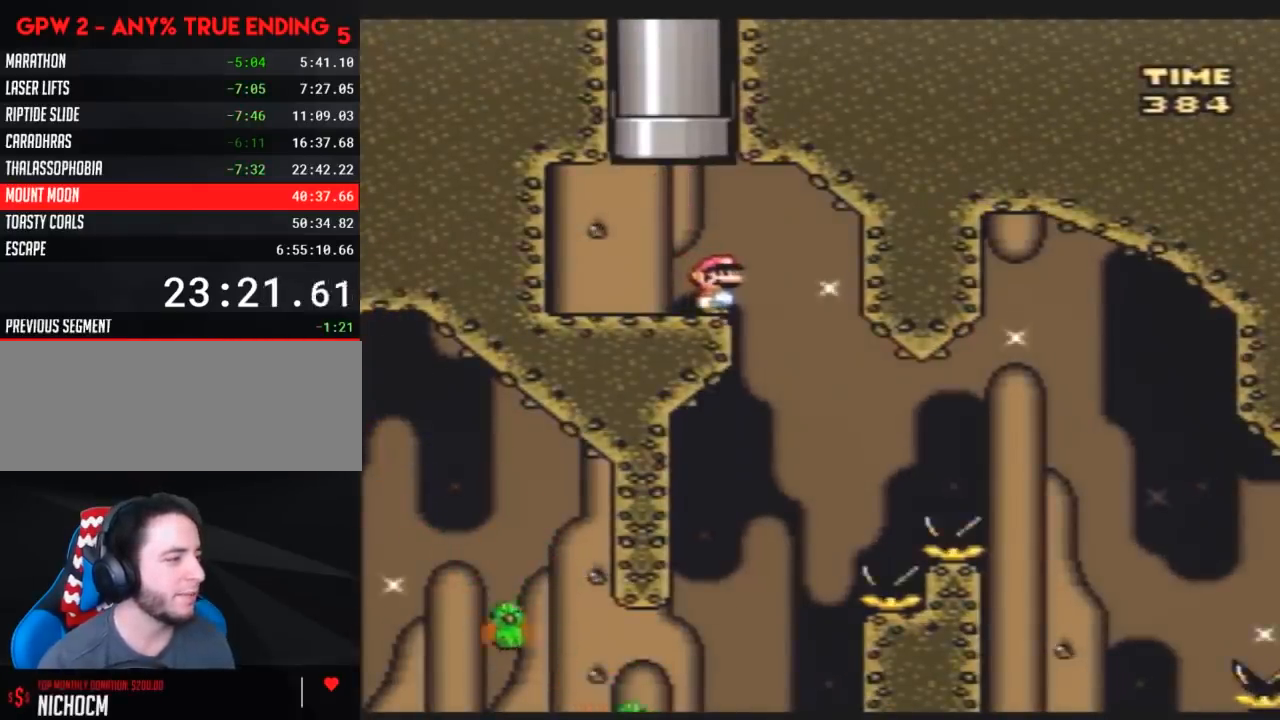
Gameplay with a controller (Nintendo layout); each line is a JSON object with the inputs held at the frame after it. "events" lists button and stick changes between this image and that frame as [ms after this image, input, new state], when the widget could be followed in between. Not read: B L3 R3.
{"buttons": ["Y", "DPAD_LEFT"], "events": [[233, "DPAD_RIGHT", "down"], [483, "DPAD_LEFT", "down"], [483, "DPAD_RIGHT", "up"]]}
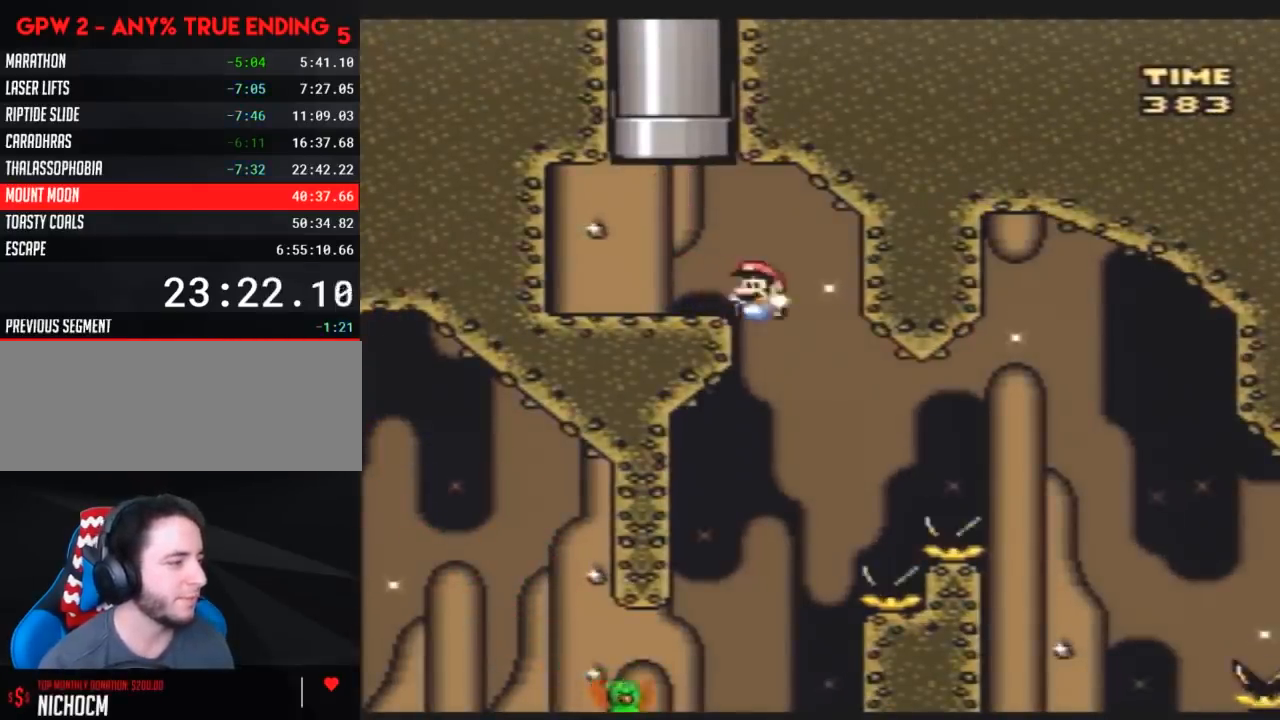
{"buttons": ["Y", "DPAD_RIGHT"], "events": [[133, "DPAD_UP", "down"], [167, "DPAD_LEFT", "up"], [167, "DPAD_RIGHT", "down"], [167, "DPAD_UP", "up"], [333, "DPAD_LEFT", "down"], [333, "DPAD_RIGHT", "up"], [417, "DPAD_LEFT", "up"], [417, "DPAD_RIGHT", "down"]]}
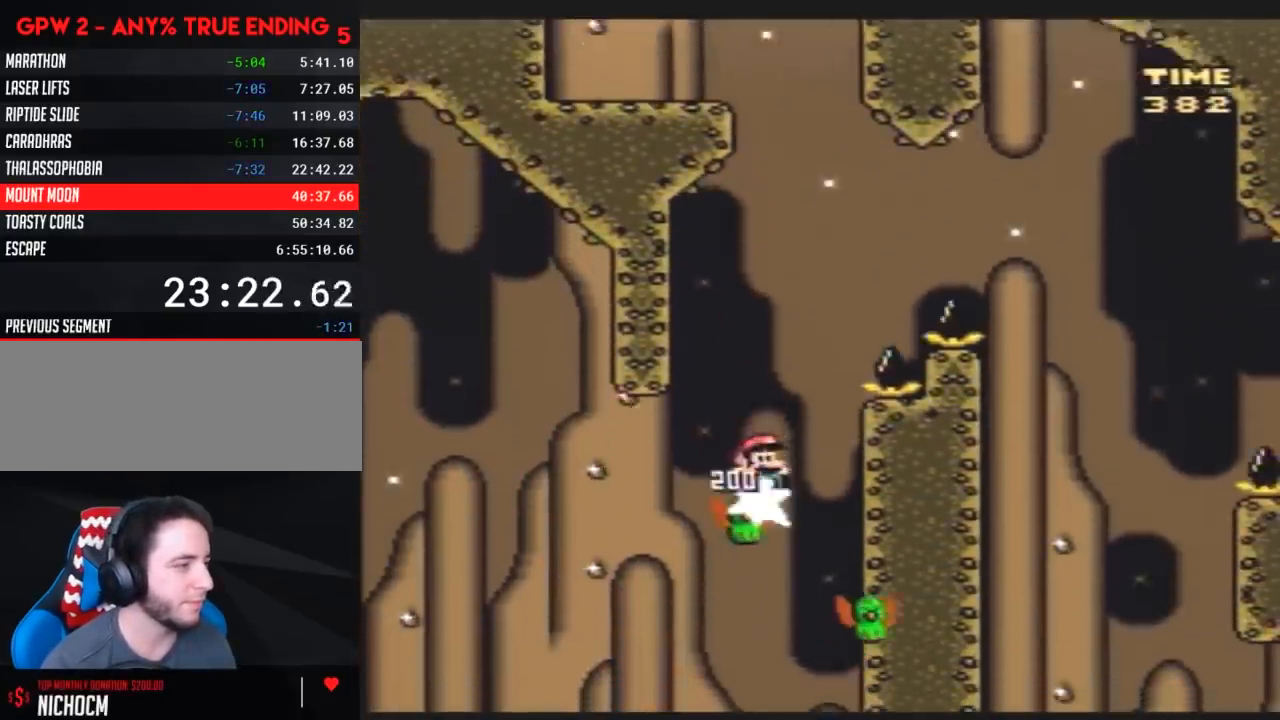
{"buttons": ["Y", "DPAD_RIGHT"], "events": []}
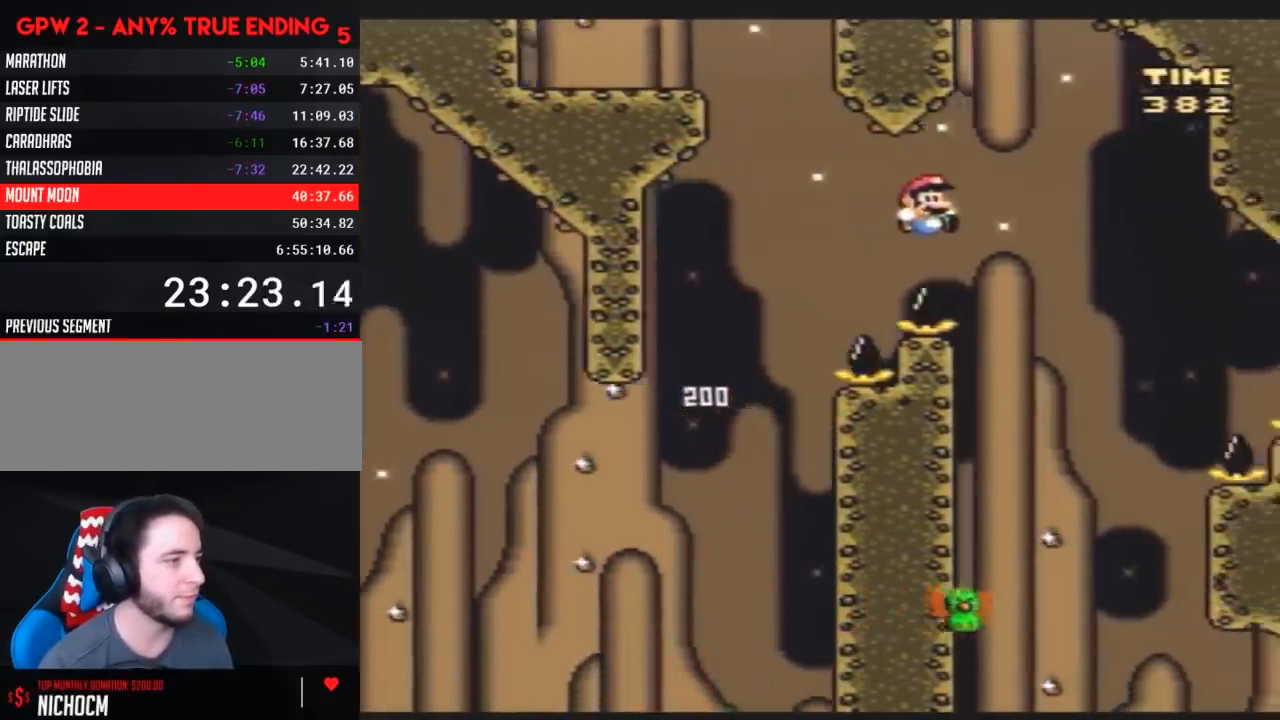
{"buttons": ["Y", "DPAD_RIGHT"], "events": [[183, "A", "down"], [183, "DPAD_RIGHT", "up"], [217, "A", "up"], [217, "DPAD_LEFT", "down"], [350, "DPAD_DOWN", "down"], [350, "DPAD_LEFT", "up"], [383, "DPAD_DOWN", "up"], [383, "DPAD_RIGHT", "down"]]}
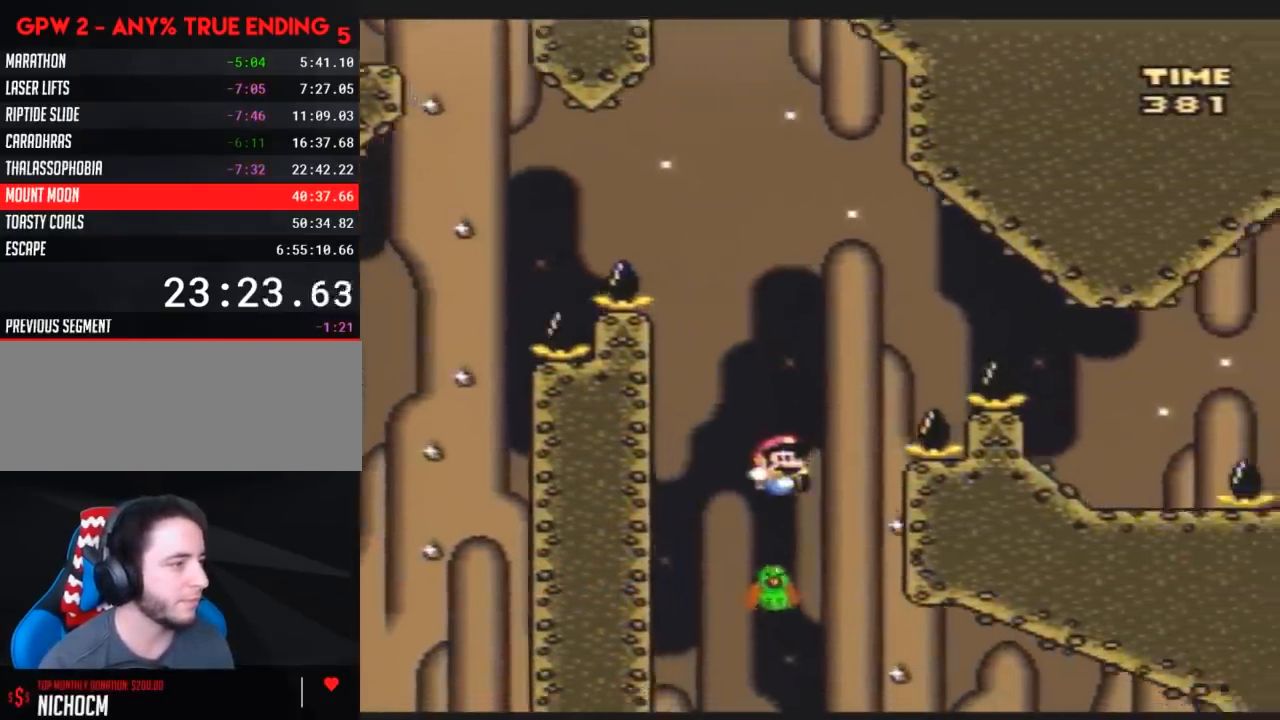
{"buttons": ["Y", "DPAD_RIGHT"], "events": [[83, "DPAD_RIGHT", "up"], [133, "DPAD_RIGHT", "down"]]}
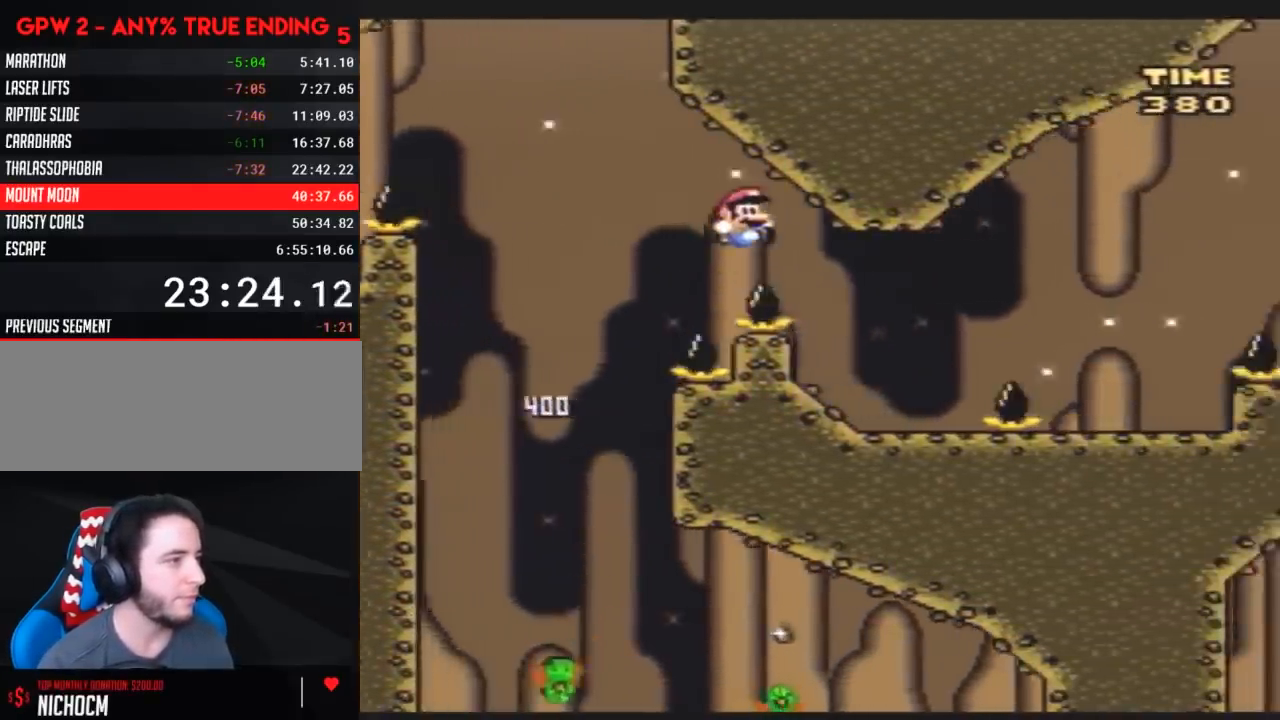
{"buttons": ["Y", "DPAD_RIGHT"], "events": [[167, "DPAD_LEFT", "down"], [167, "DPAD_RIGHT", "up"], [267, "DPAD_LEFT", "up"], [267, "DPAD_RIGHT", "down"]]}
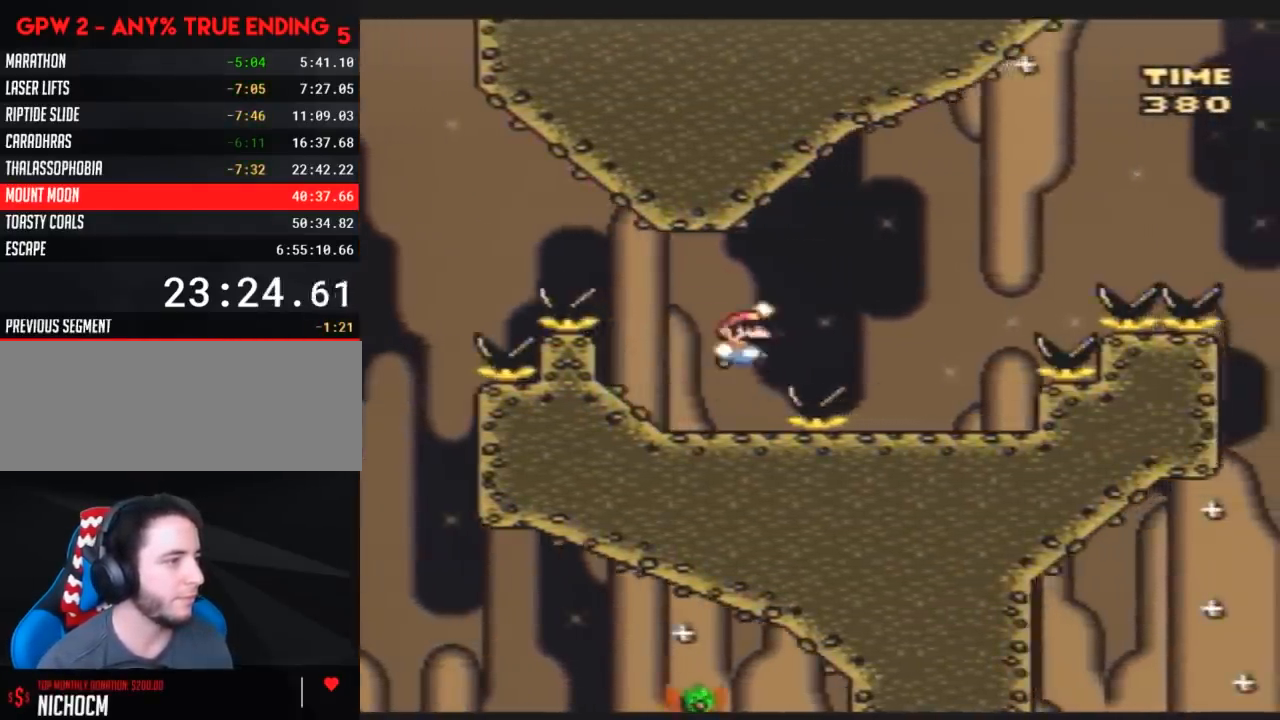
{"buttons": ["Y", "DPAD_RIGHT"], "events": [[167, "DPAD_RIGHT", "up"], [200, "DPAD_LEFT", "down"], [300, "DPAD_LEFT", "up"], [300, "DPAD_RIGHT", "down"]]}
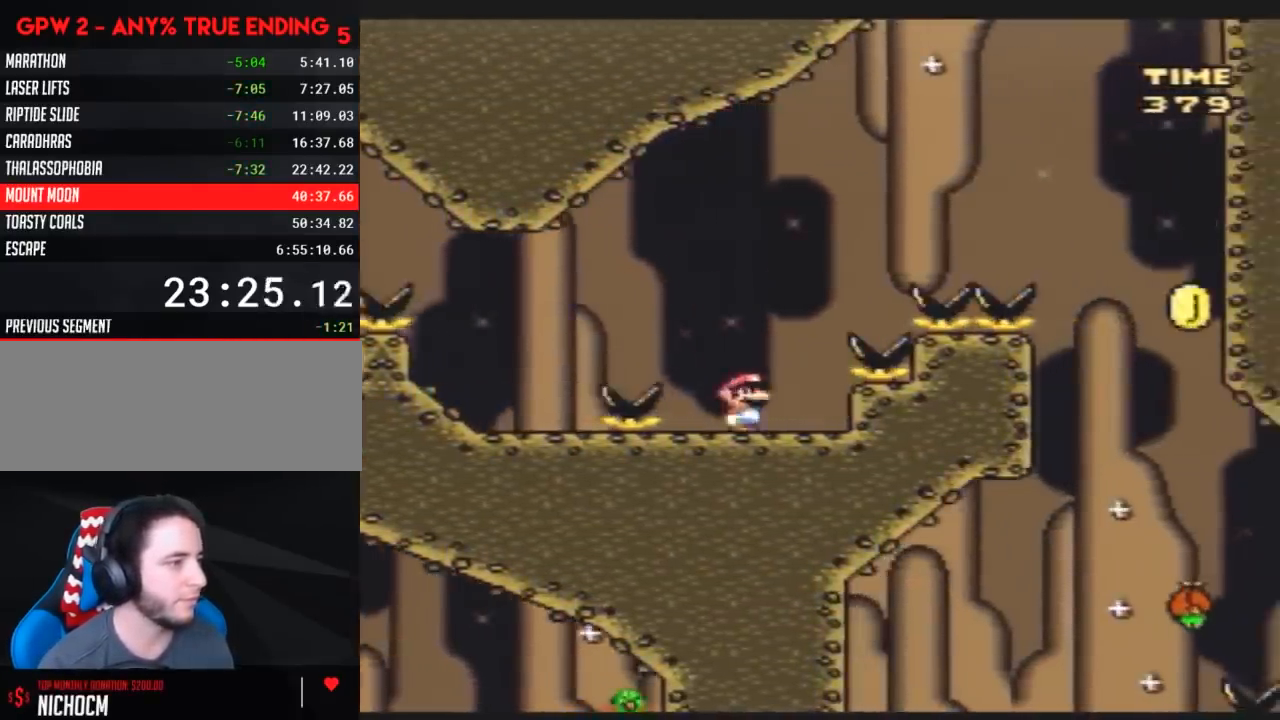
{"buttons": ["Y", "DPAD_RIGHT"], "events": []}
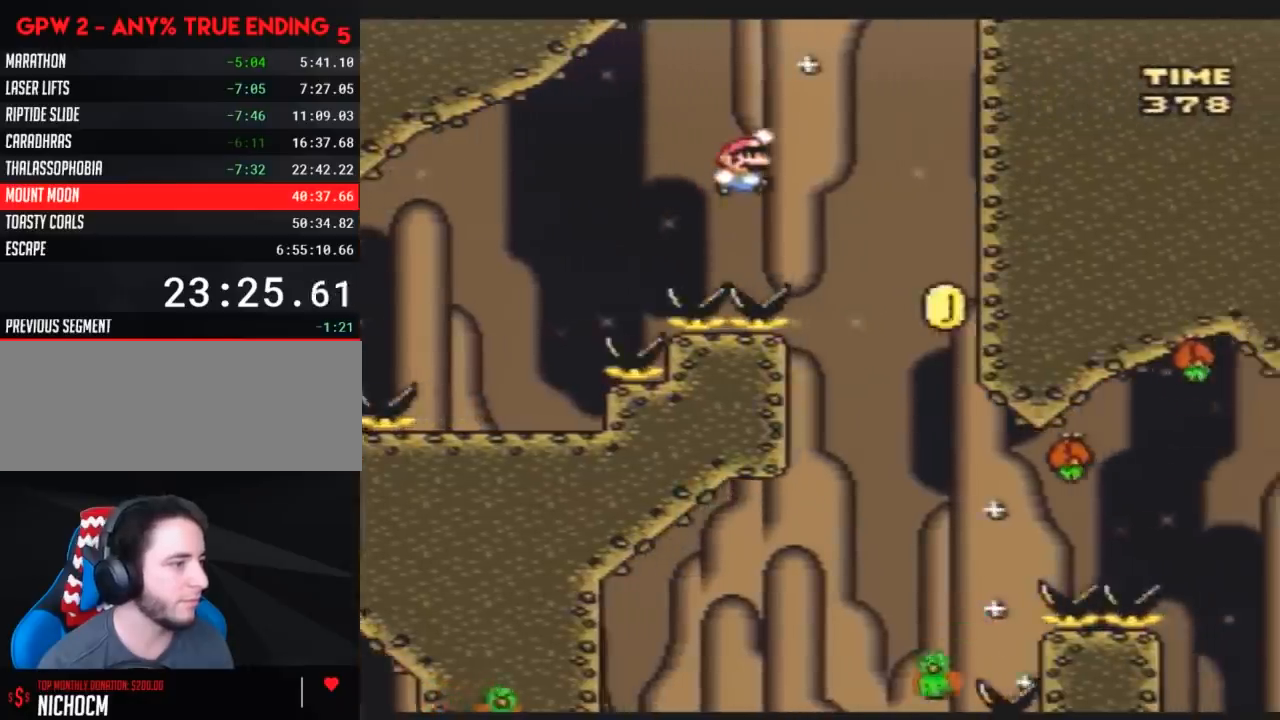
{"buttons": ["Y"], "events": [[200, "DPAD_RIGHT", "up"], [300, "DPAD_LEFT", "down"], [417, "DPAD_LEFT", "up"]]}
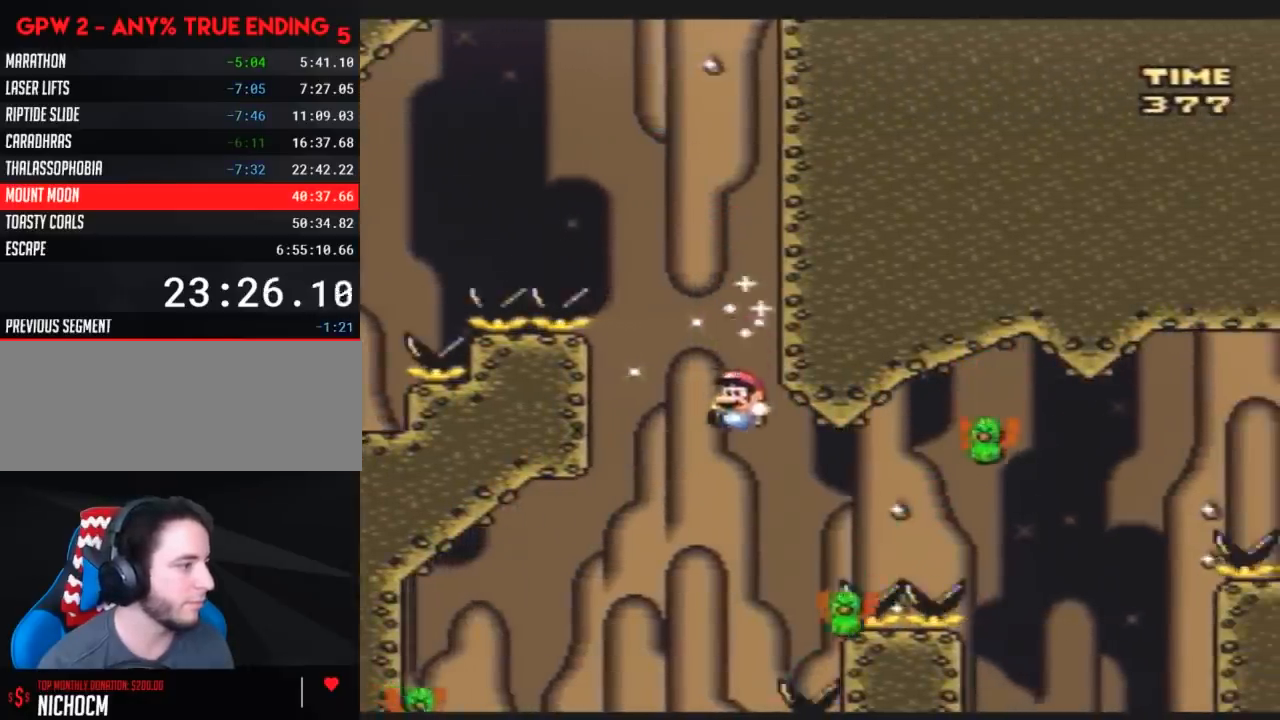
{"buttons": ["Y", "DPAD_LEFT"], "events": [[150, "DPAD_LEFT", "down"], [233, "DPAD_LEFT", "up"], [333, "DPAD_LEFT", "down"]]}
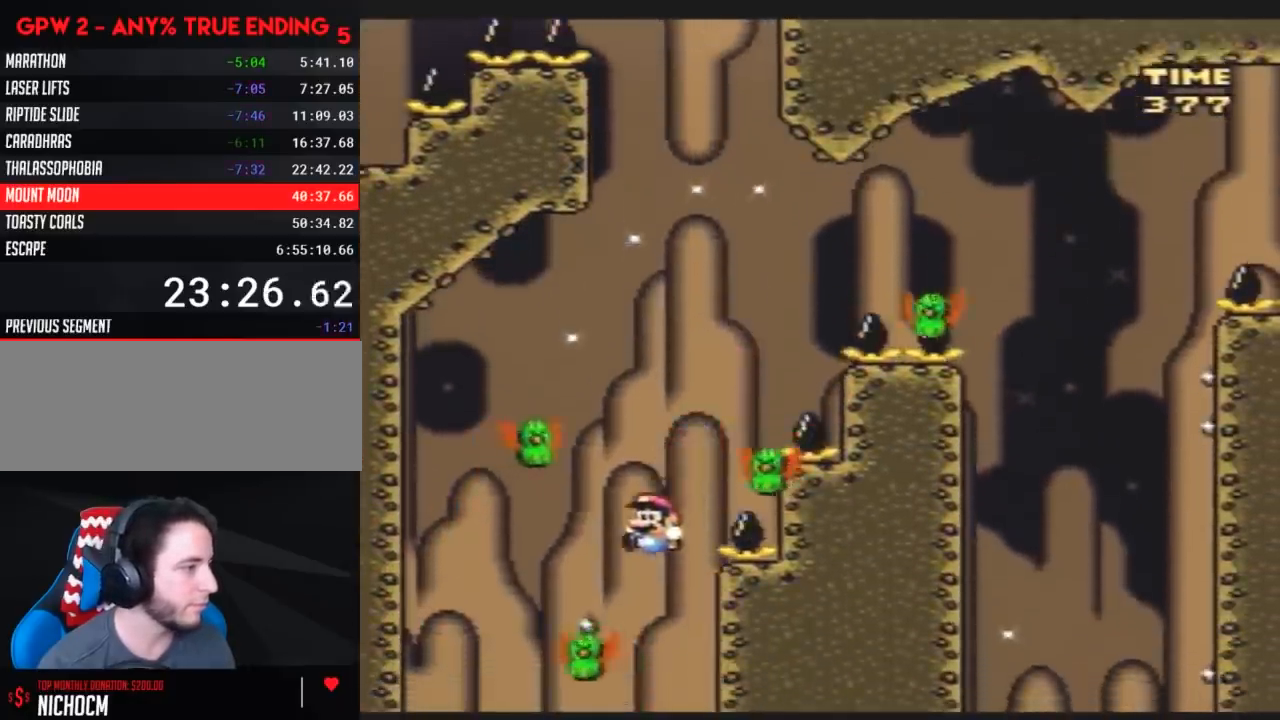
{"buttons": ["Y", "DPAD_RIGHT"], "events": [[267, "DPAD_LEFT", "up"], [267, "DPAD_UP", "down"], [300, "DPAD_RIGHT", "down"], [300, "DPAD_UP", "up"]]}
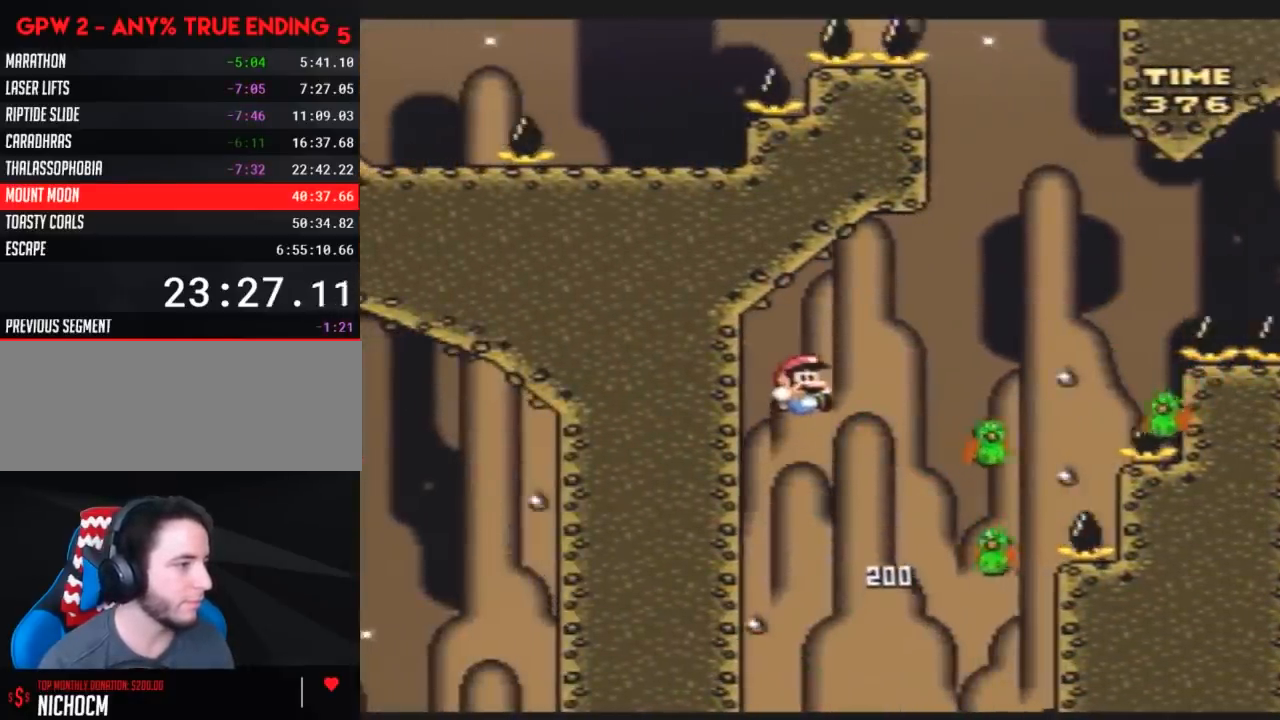
{"buttons": ["Y", "DPAD_RIGHT"], "events": [[167, "DPAD_RIGHT", "up"], [200, "DPAD_LEFT", "down"], [367, "DPAD_LEFT", "up"], [367, "DPAD_UP", "down"], [383, "DPAD_RIGHT", "down"], [383, "DPAD_UP", "up"]]}
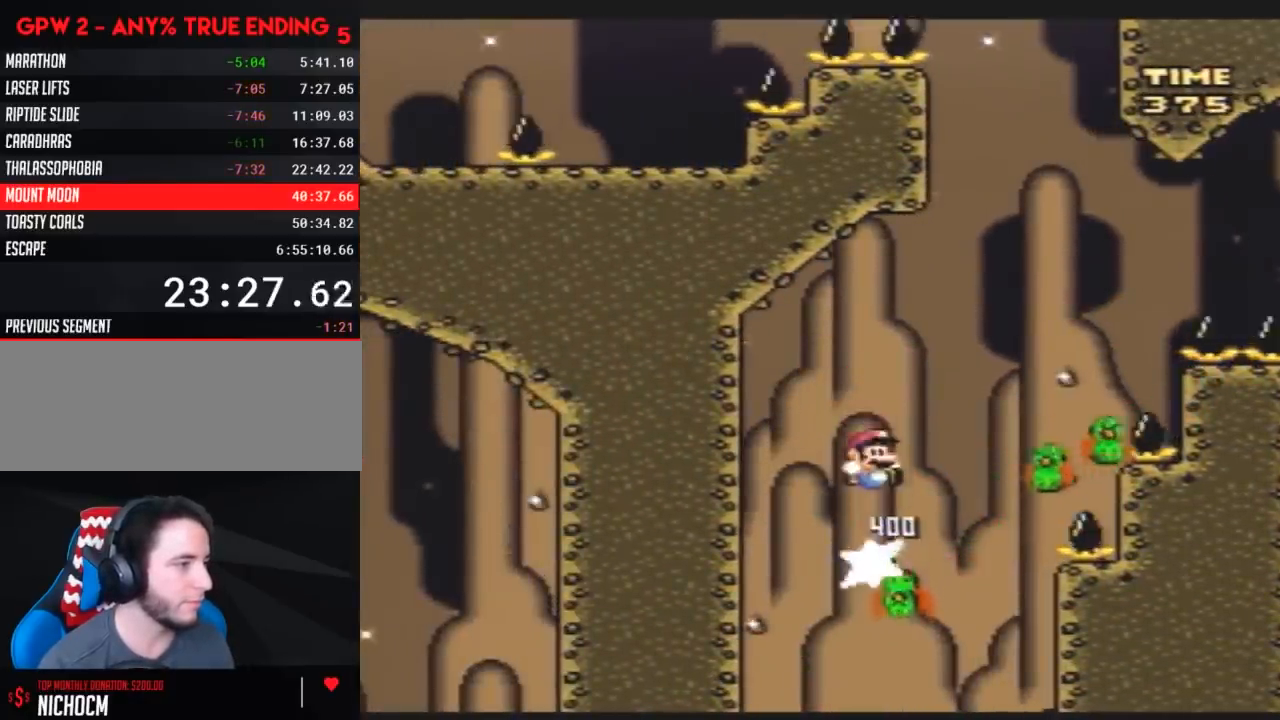
{"buttons": ["Y", "DPAD_RIGHT"], "events": [[17, "DPAD_RIGHT", "up"], [200, "DPAD_RIGHT", "down"]]}
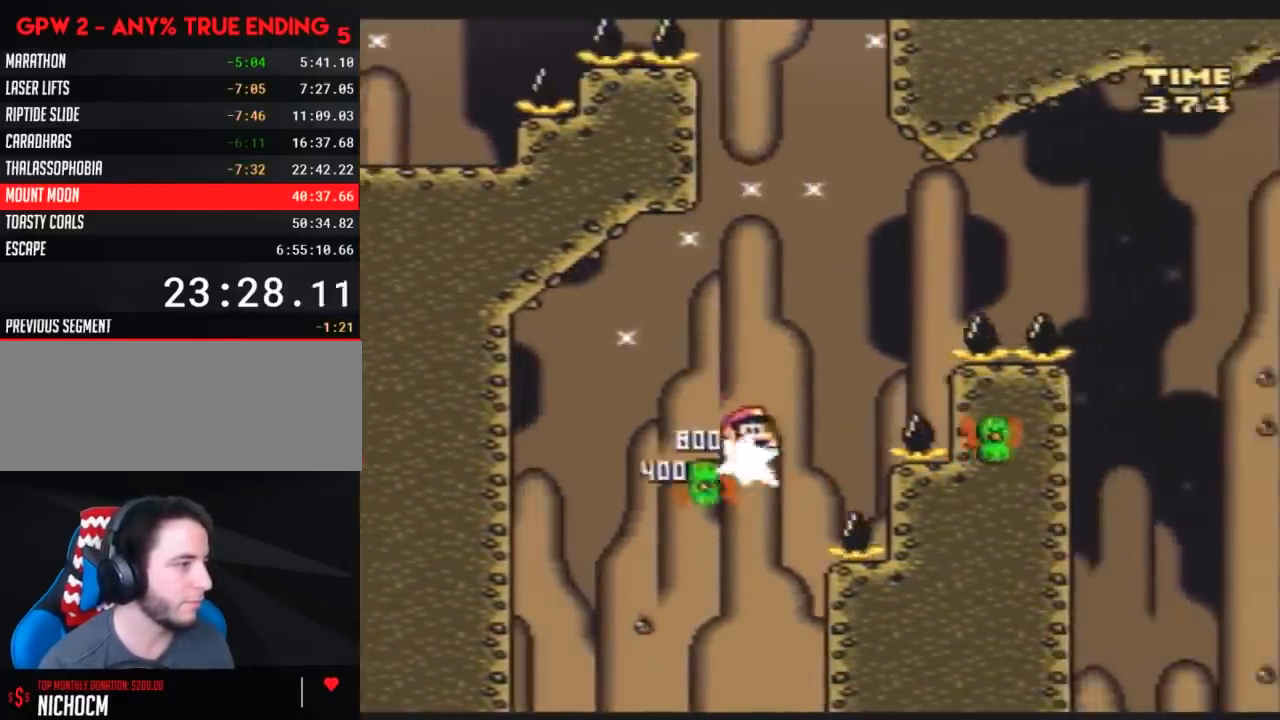
{"buttons": ["Y", "DPAD_RIGHT"], "events": []}
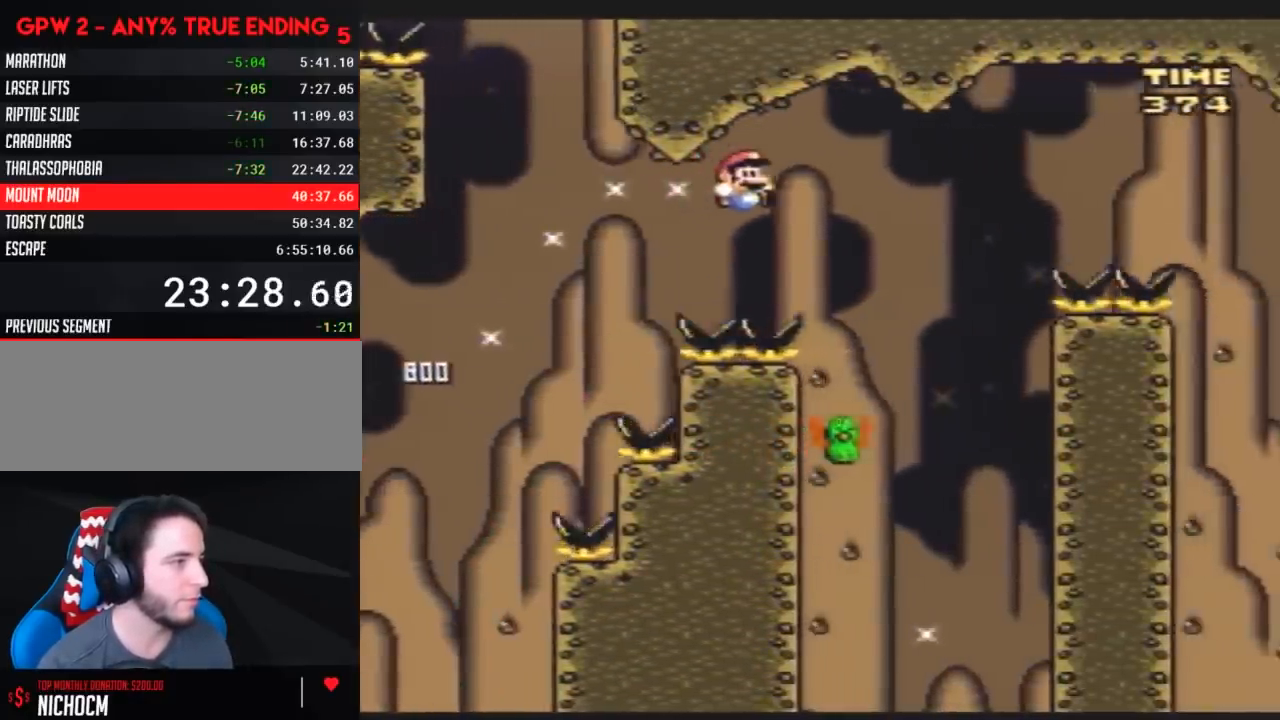
{"buttons": ["Y", "DPAD_RIGHT"], "events": [[233, "DPAD_LEFT", "down"], [233, "DPAD_RIGHT", "up"], [350, "DPAD_LEFT", "up"], [350, "DPAD_RIGHT", "down"]]}
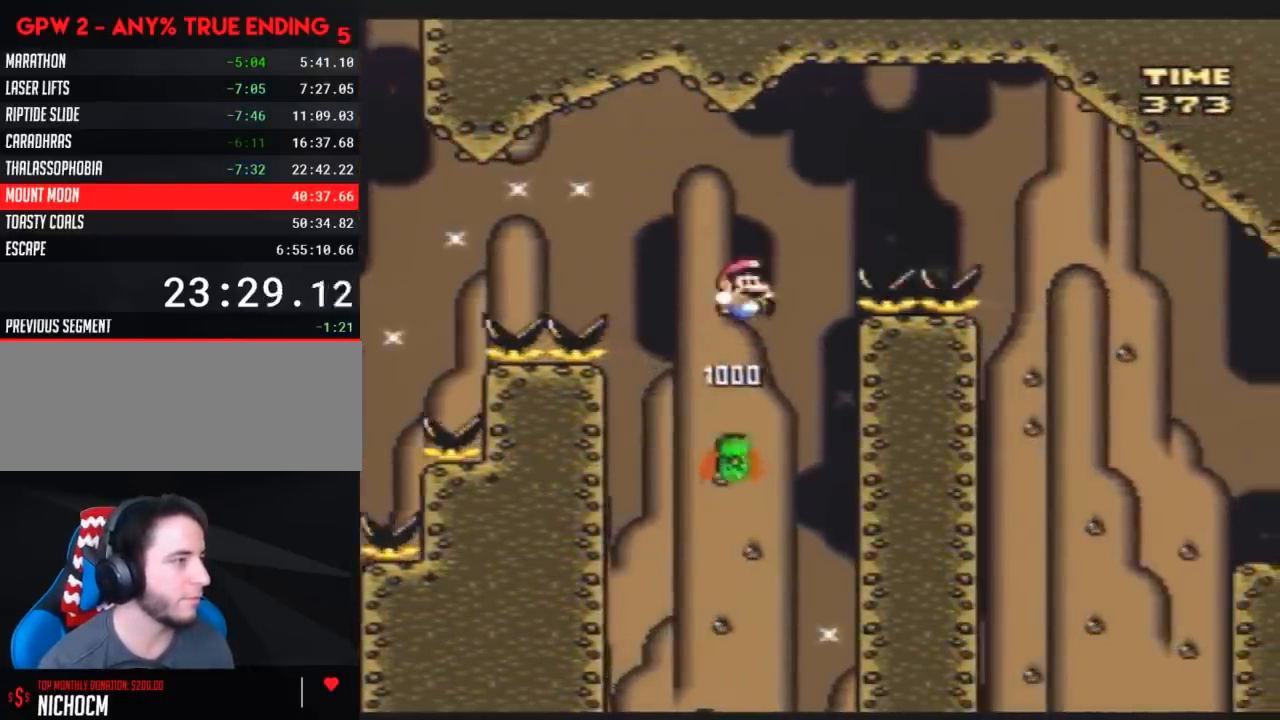
{"buttons": ["Y", "DPAD_RIGHT"], "events": []}
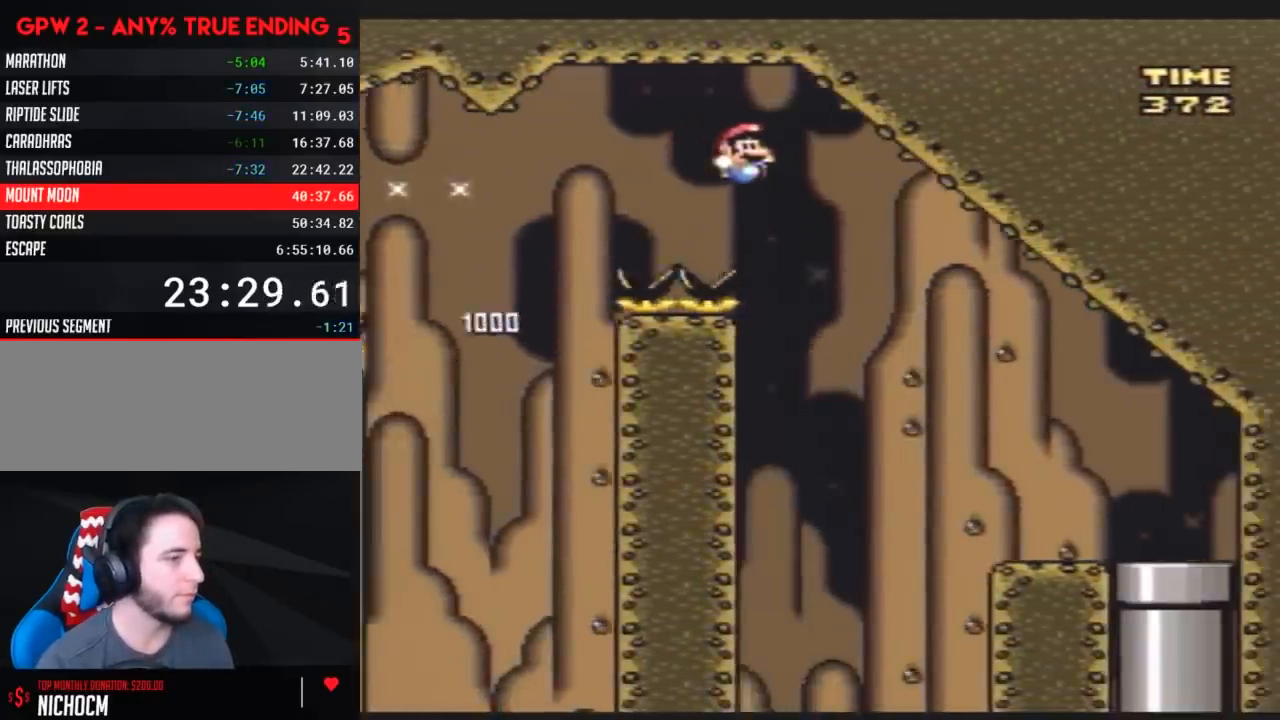
{"buttons": ["Y", "DPAD_RIGHT"], "events": []}
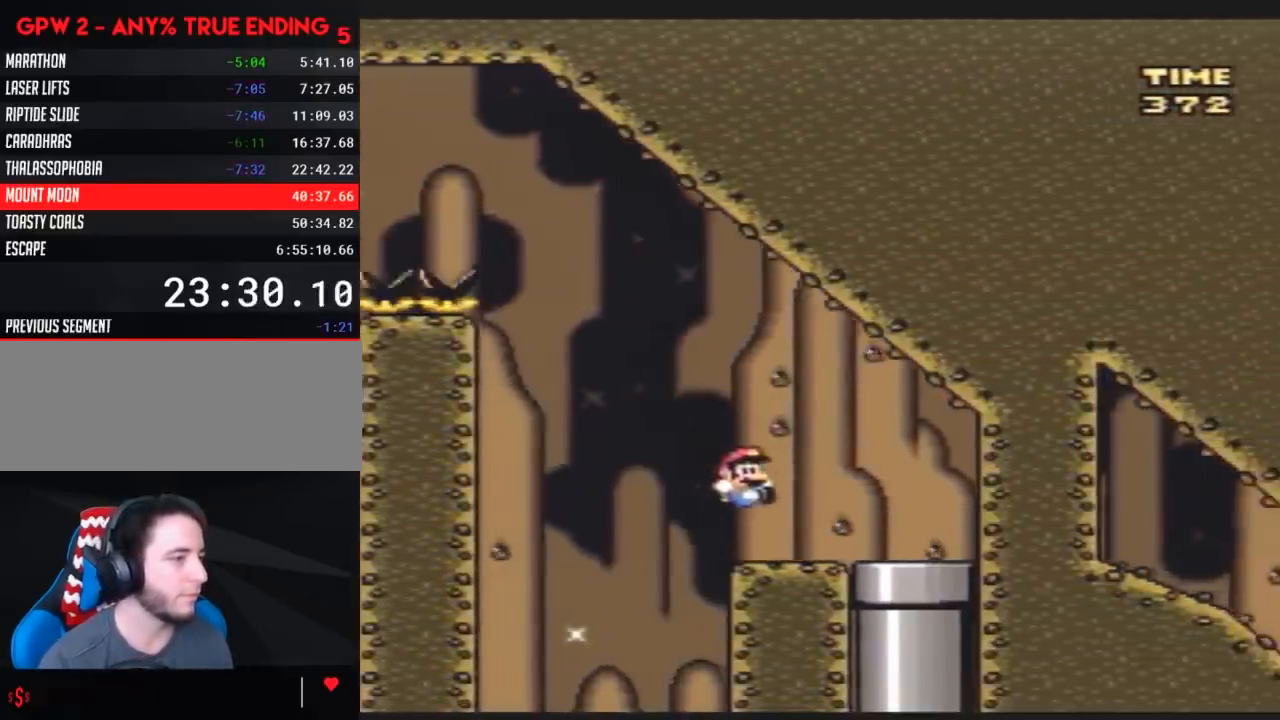
{"buttons": [], "events": [[233, "DPAD_DOWN", "down"], [267, "DPAD_RIGHT", "up"], [433, "Y", "up"], [483, "DPAD_DOWN", "up"]]}
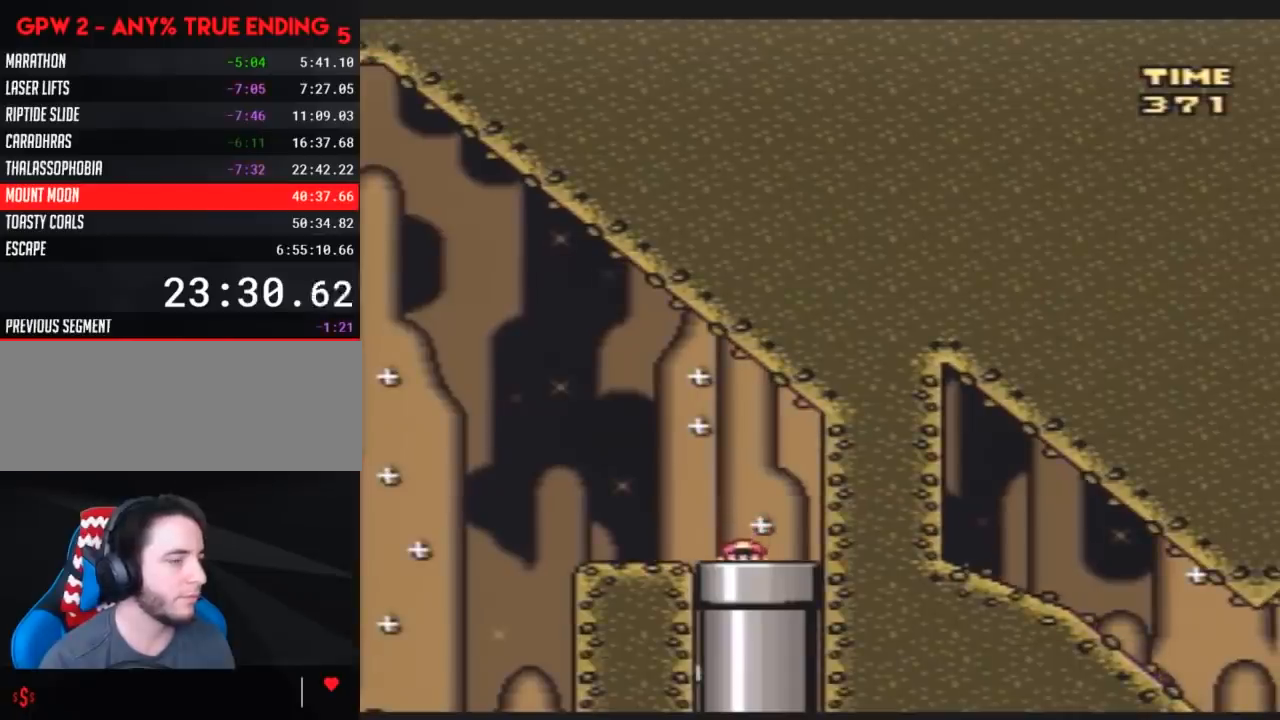
{"buttons": ["Y"], "events": [[17, "Y", "down"]]}
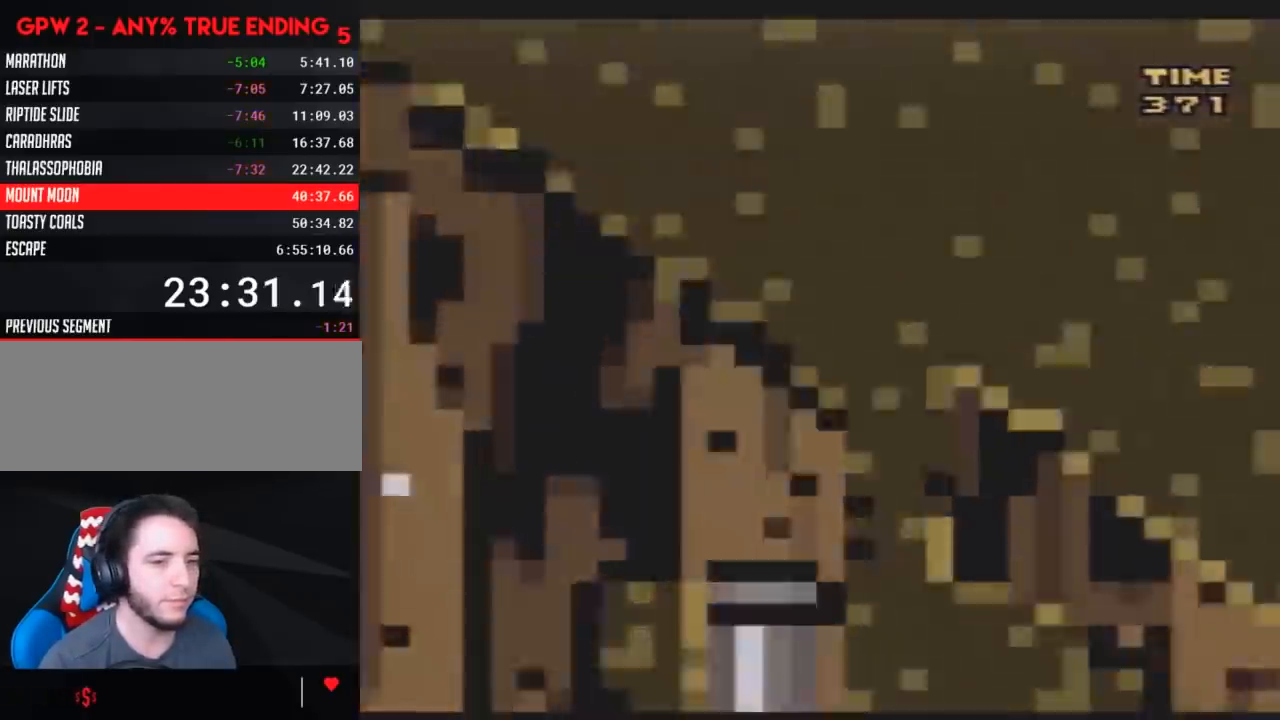
{"buttons": ["Y"], "events": []}
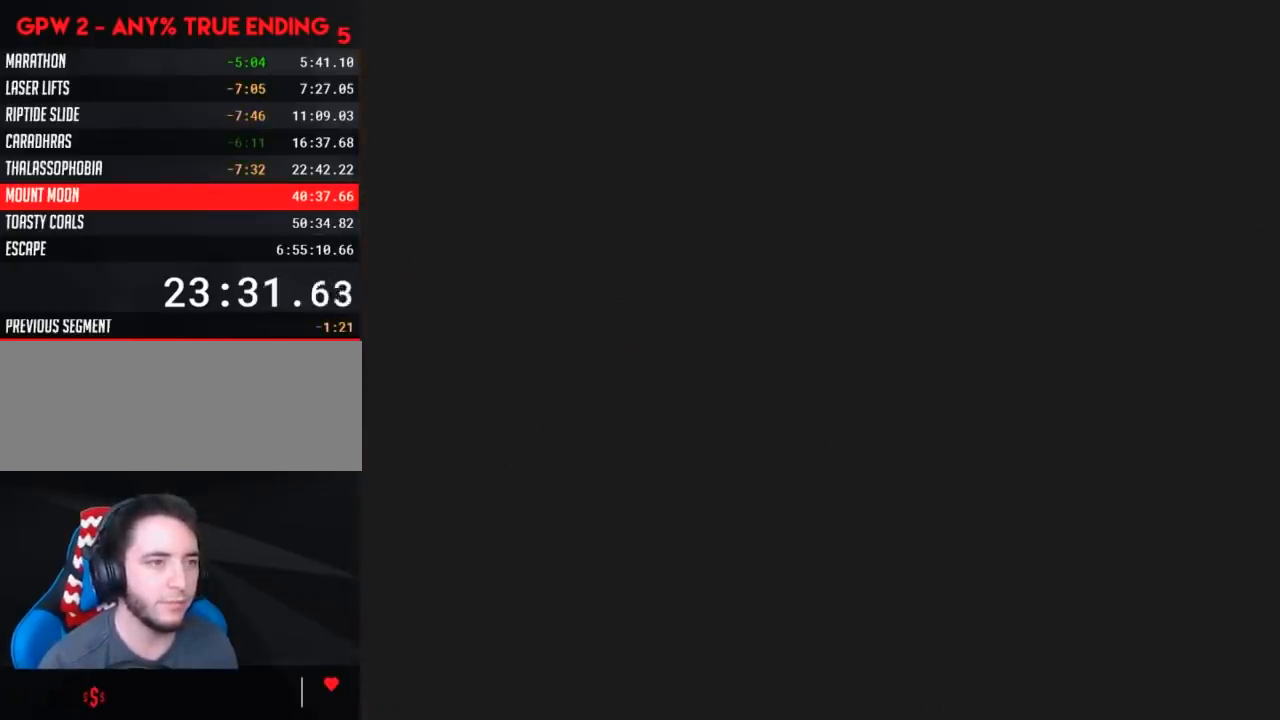
{"buttons": ["Y"], "events": []}
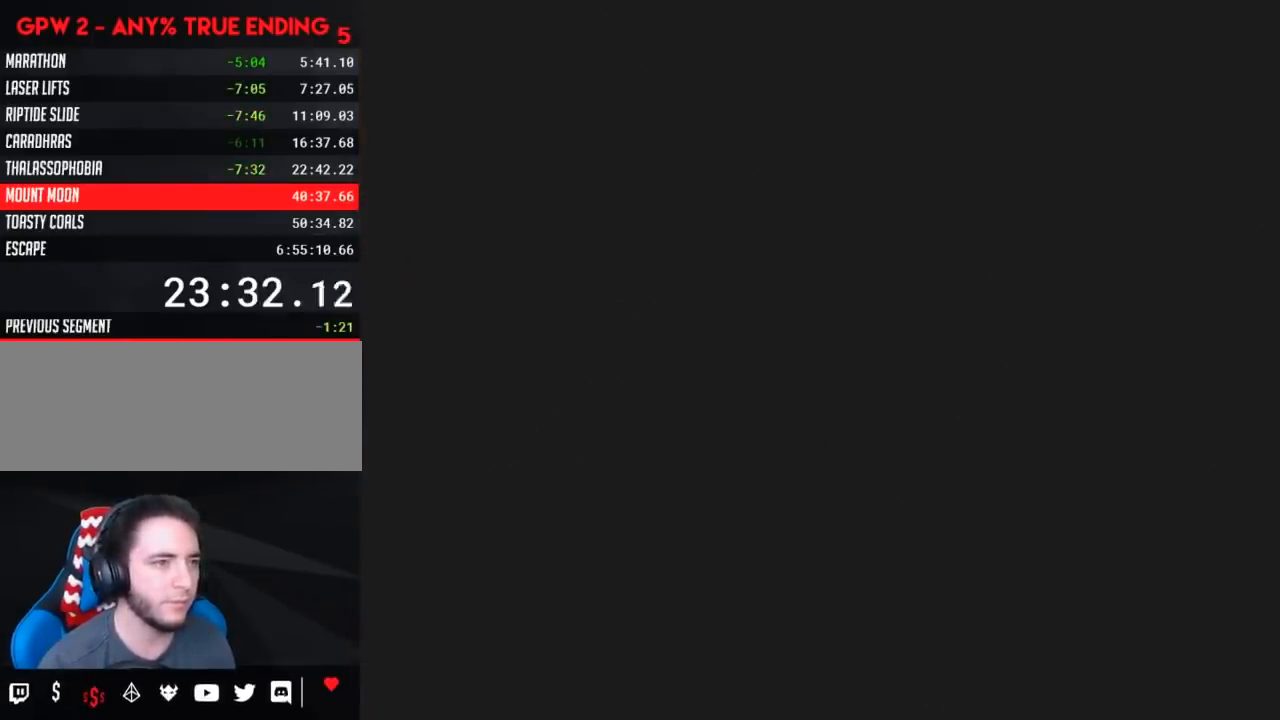
{"buttons": ["Y"], "events": []}
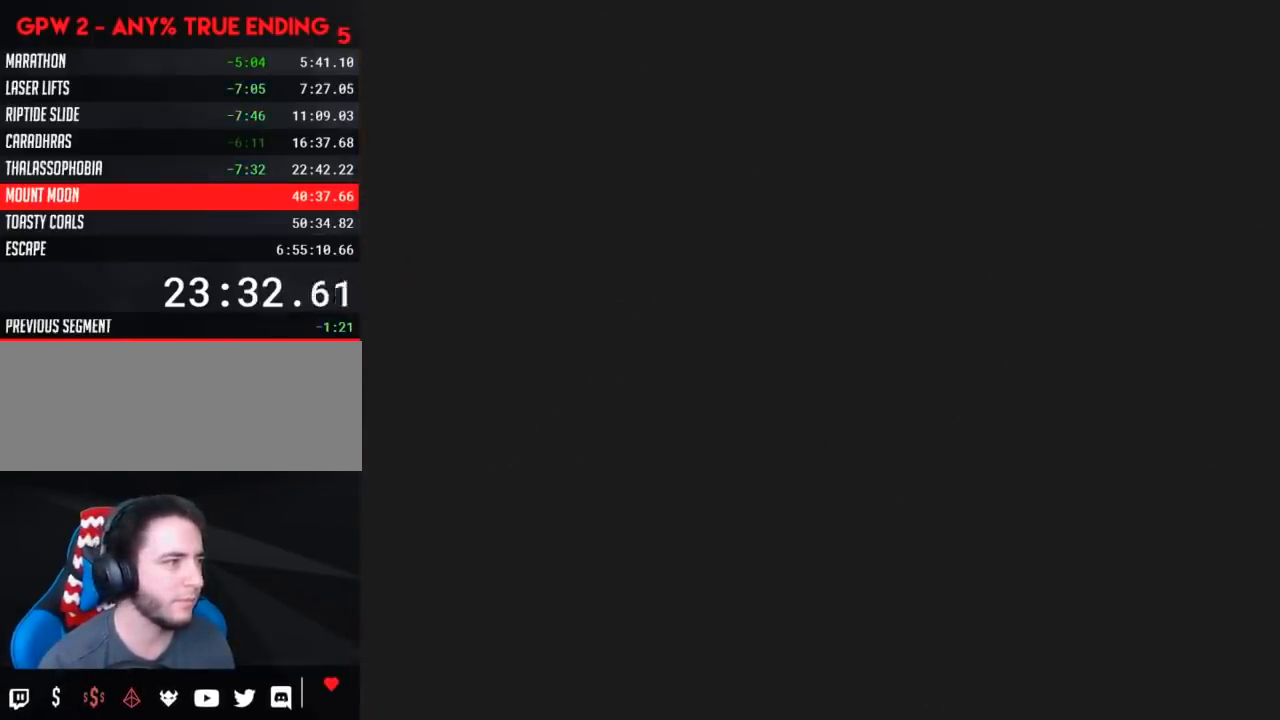
{"buttons": ["Y"], "events": [[200, "DPAD_RIGHT", "down"], [450, "DPAD_RIGHT", "up"]]}
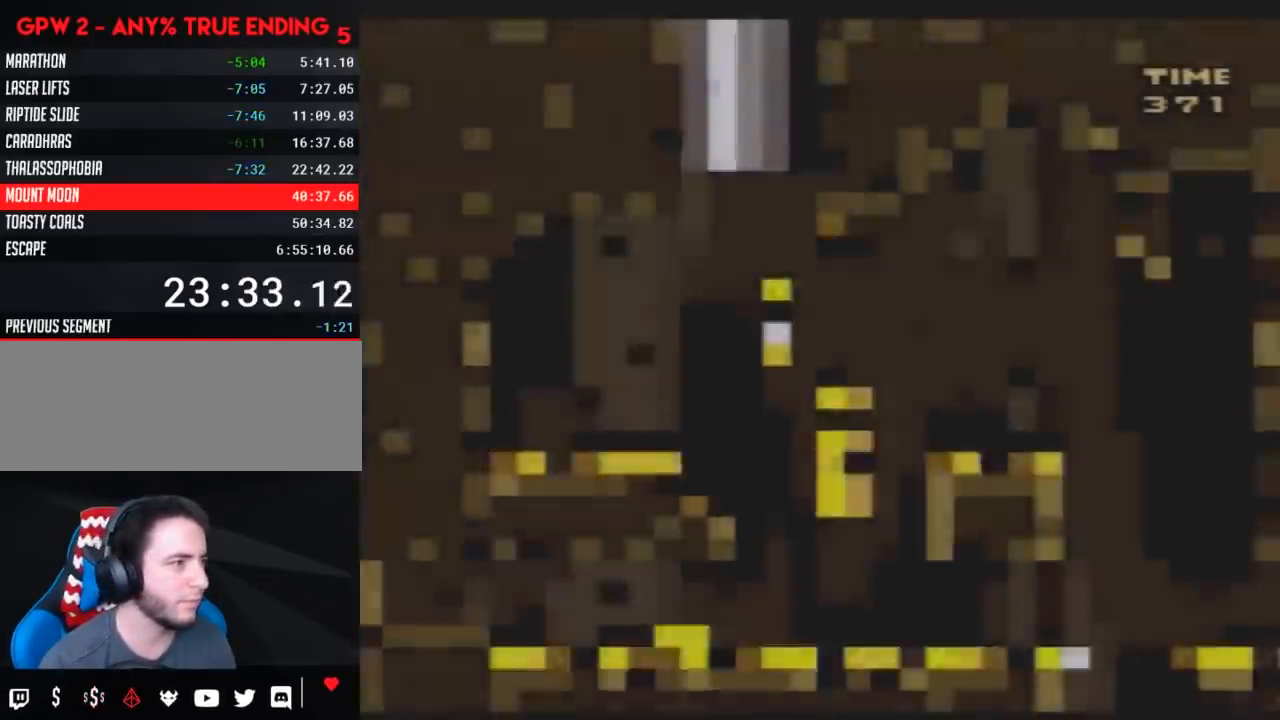
{"buttons": ["Y", "DPAD_RIGHT"], "events": [[83, "DPAD_RIGHT", "down"]]}